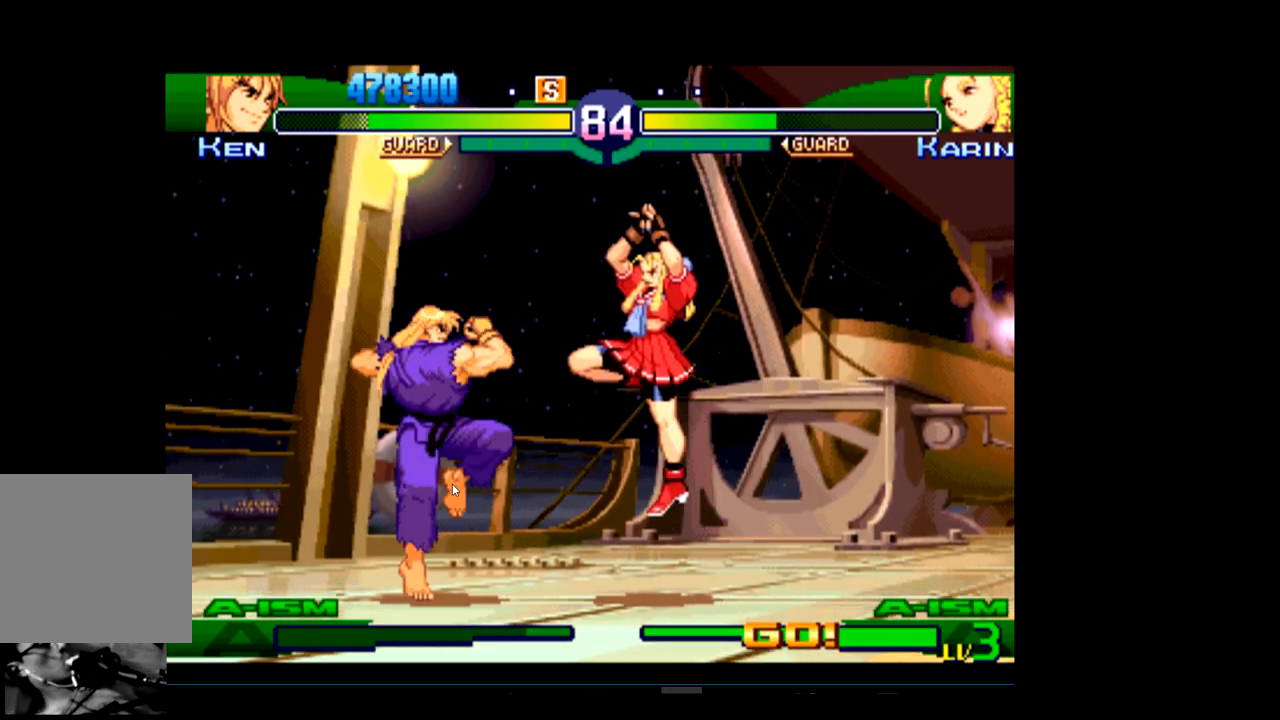
Gameplay with a controller (Xbox layout); each line is a JSON object with the inputs held at the frame after it. "events" lists button and stick changes between this image and that frame as [ms after this image, input, new state], when the widget could be followed in between. Not read: right_stick.
{"buttons": [], "left_stick": "center", "events": [[133, "R1", "up"], [233, "R1", "down"], [367, "R1", "up"]]}
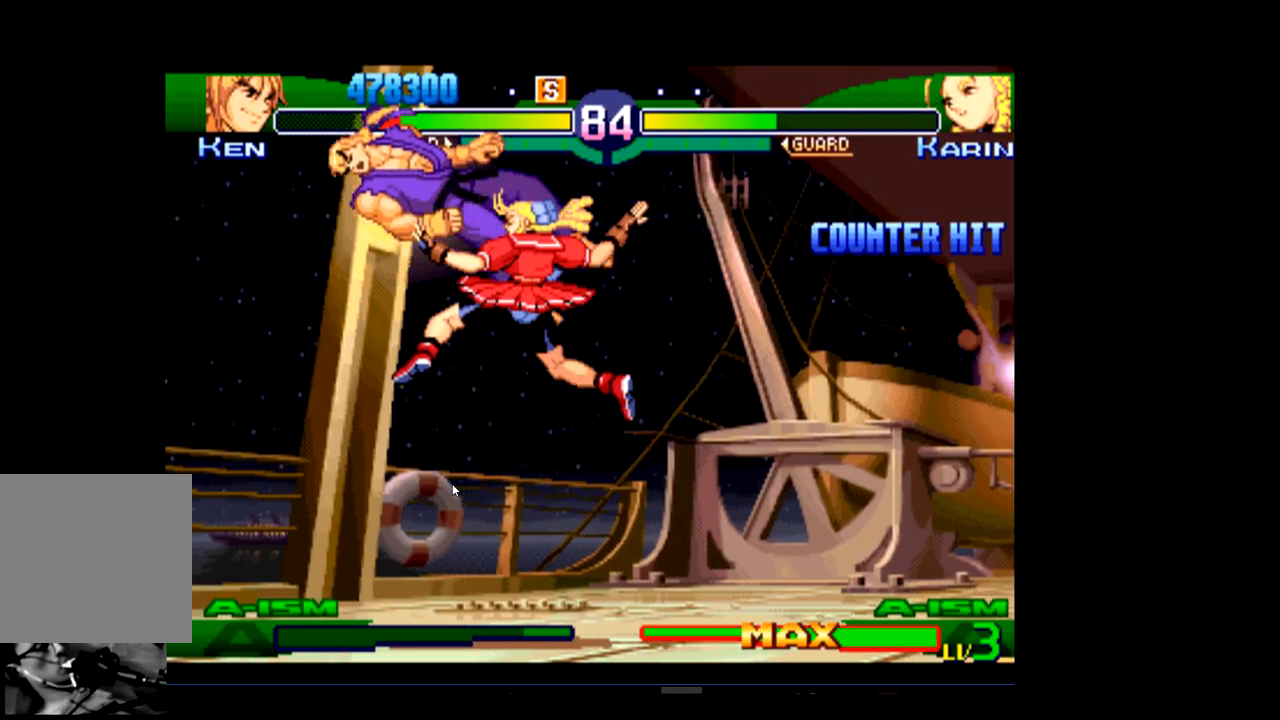
{"buttons": [], "left_stick": "center", "events": []}
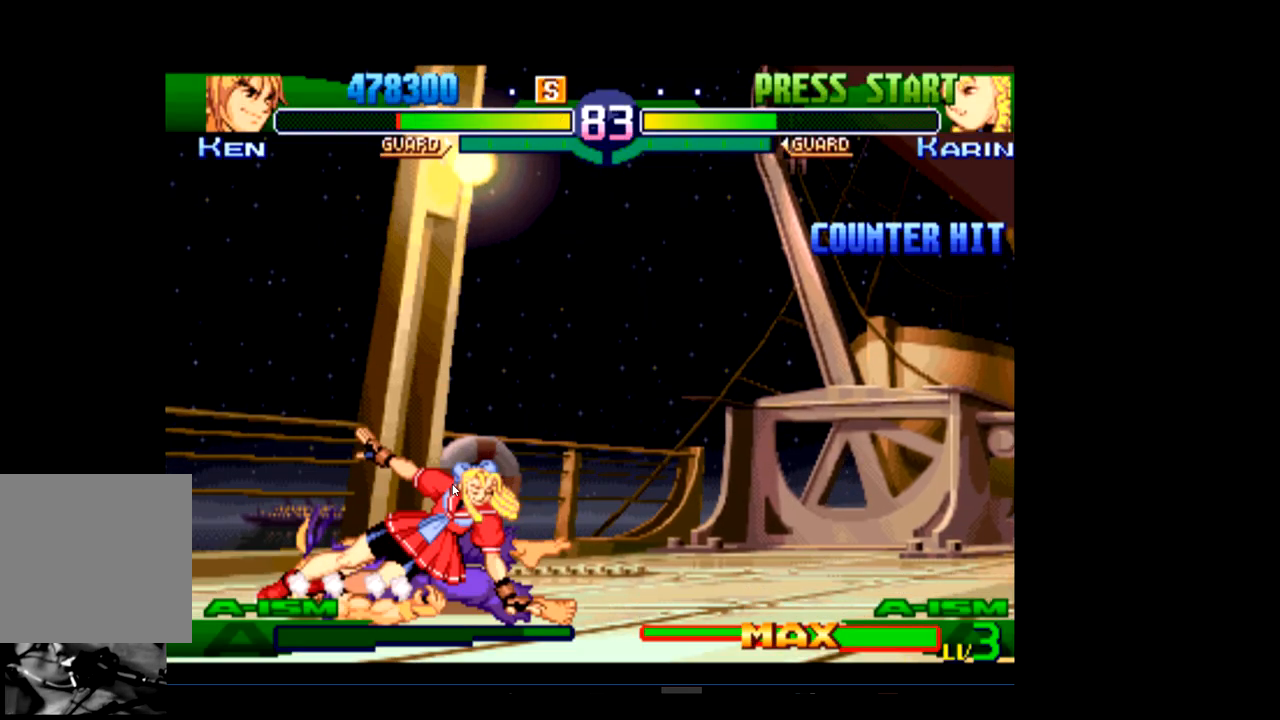
{"buttons": [], "left_stick": "center", "events": []}
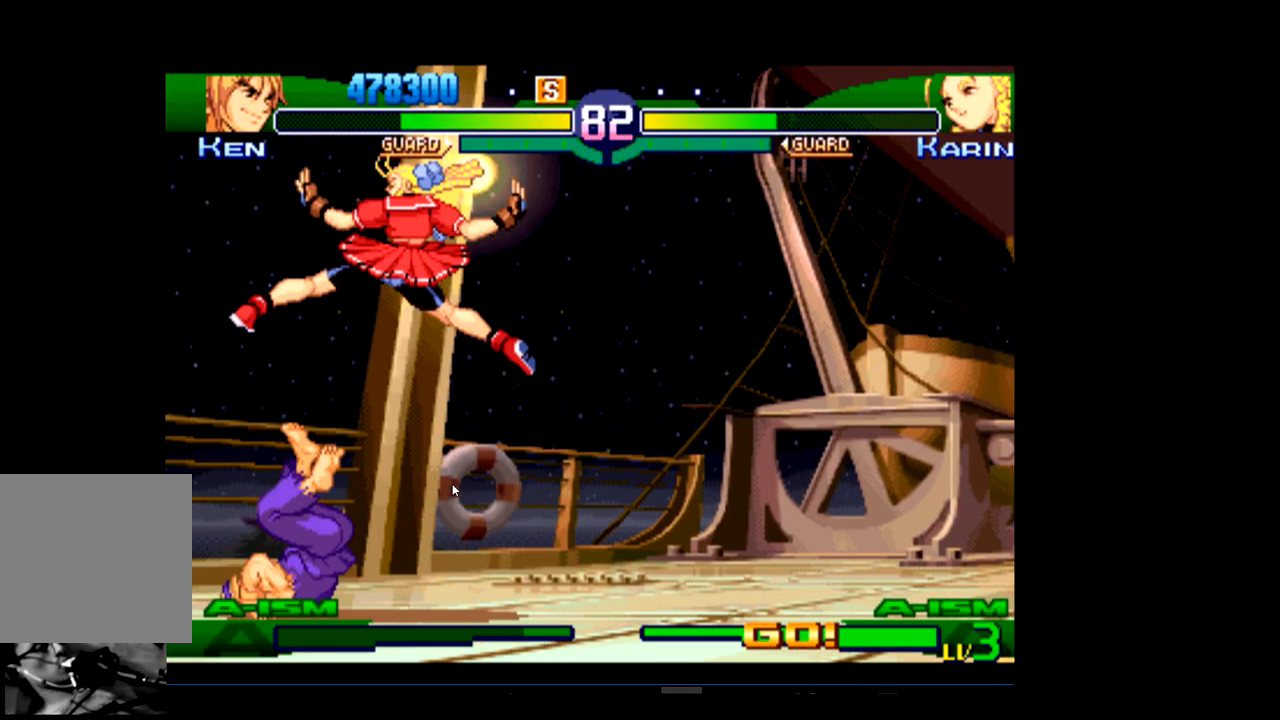
{"buttons": [], "left_stick": "center", "events": [[233, "R2", "down"], [333, "R2", "up"], [367, "R2", "down"], [500, "R2", "up"]]}
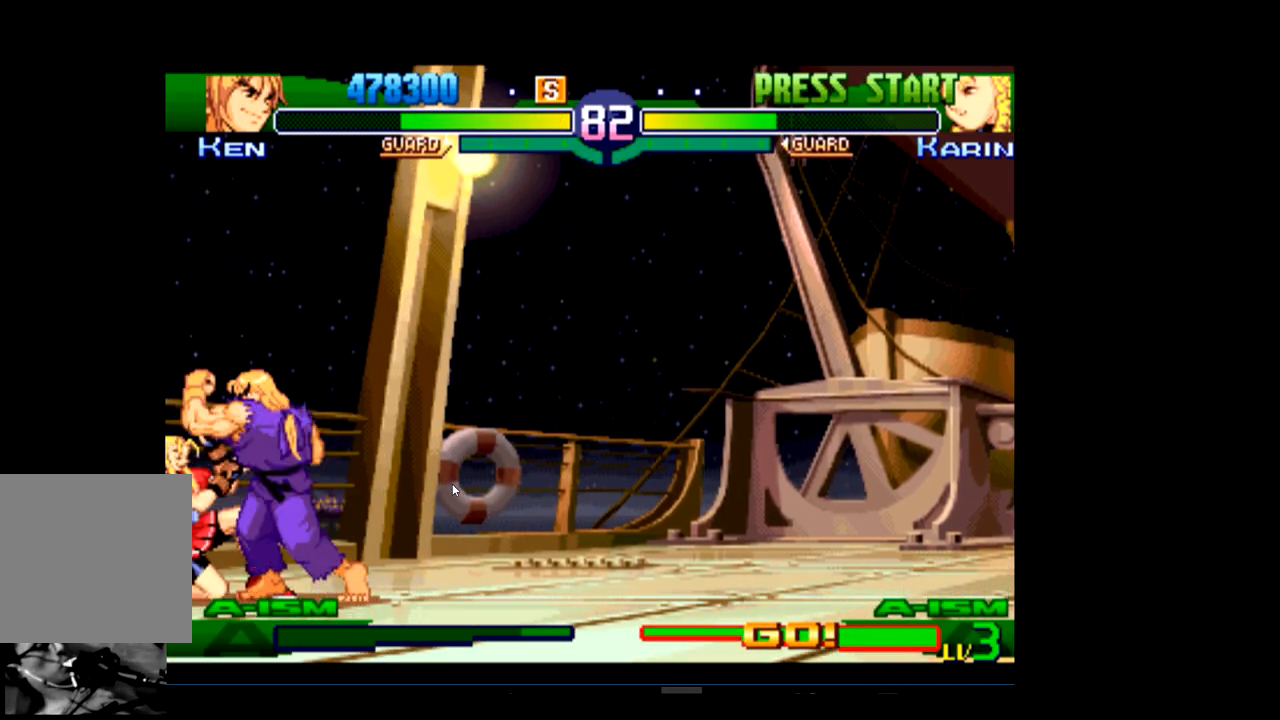
{"buttons": [], "left_stick": "center", "events": []}
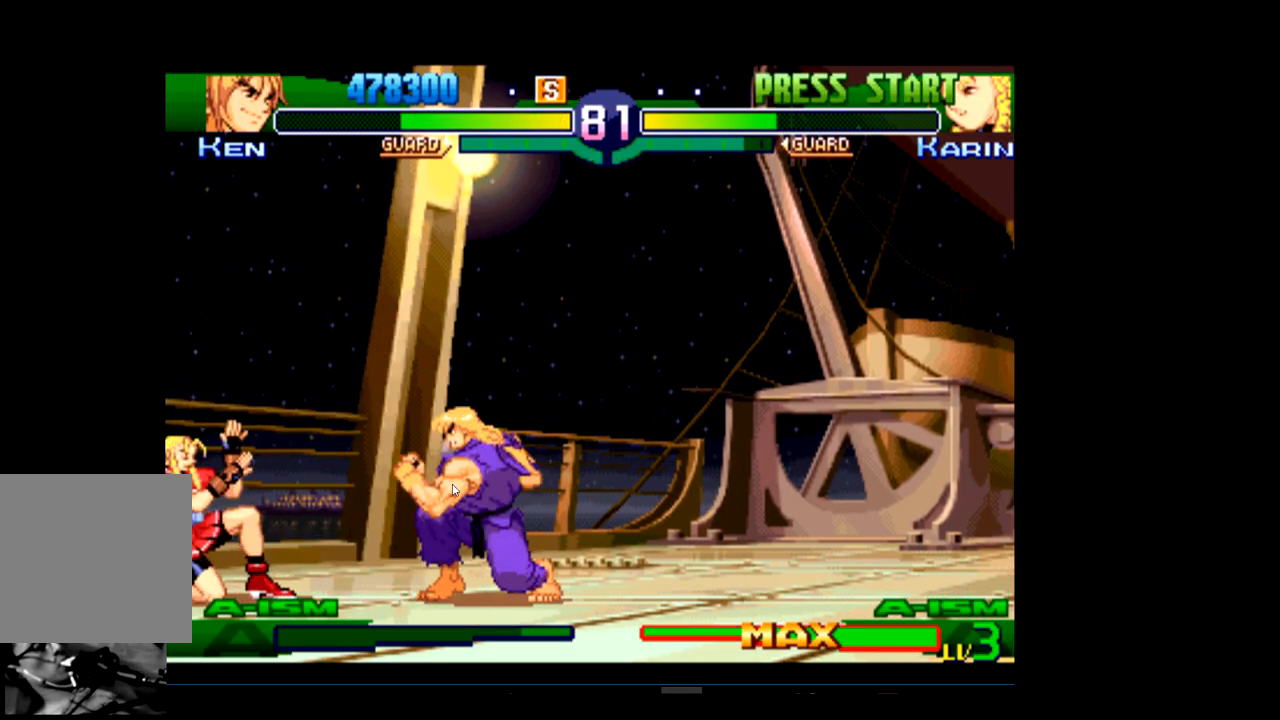
{"buttons": [], "left_stick": "center", "events": []}
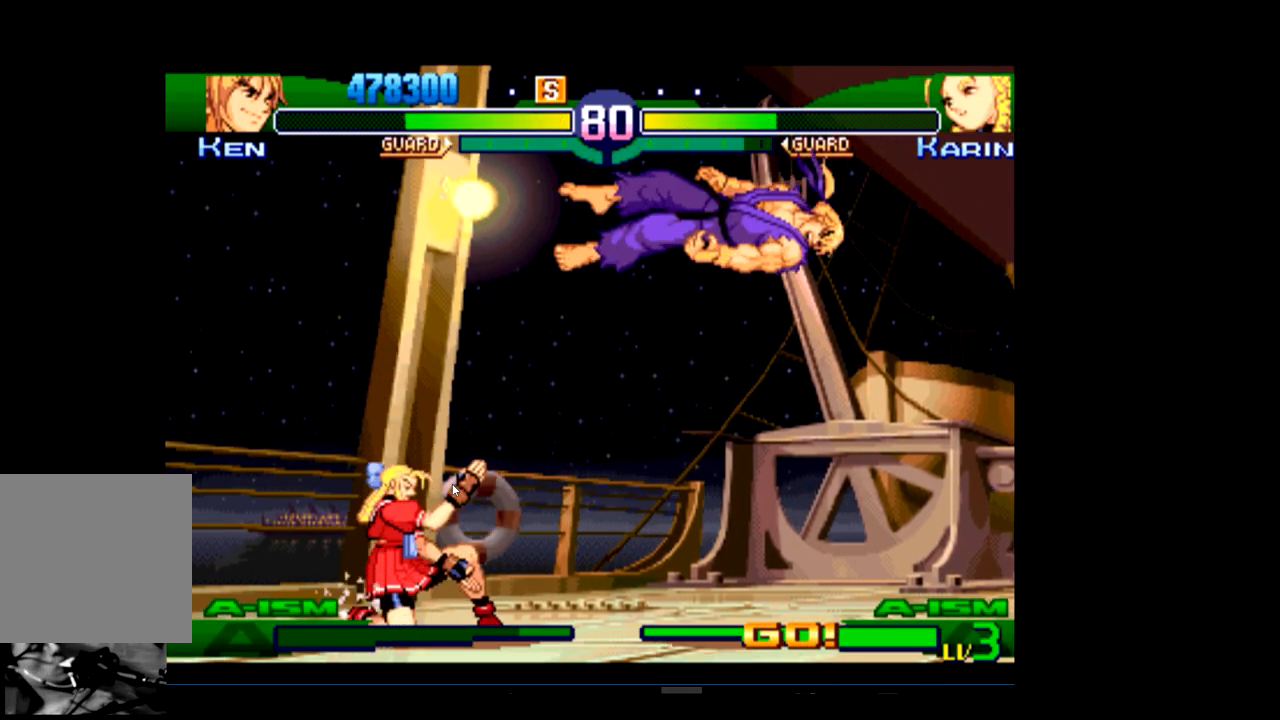
{"buttons": [], "left_stick": "center", "events": []}
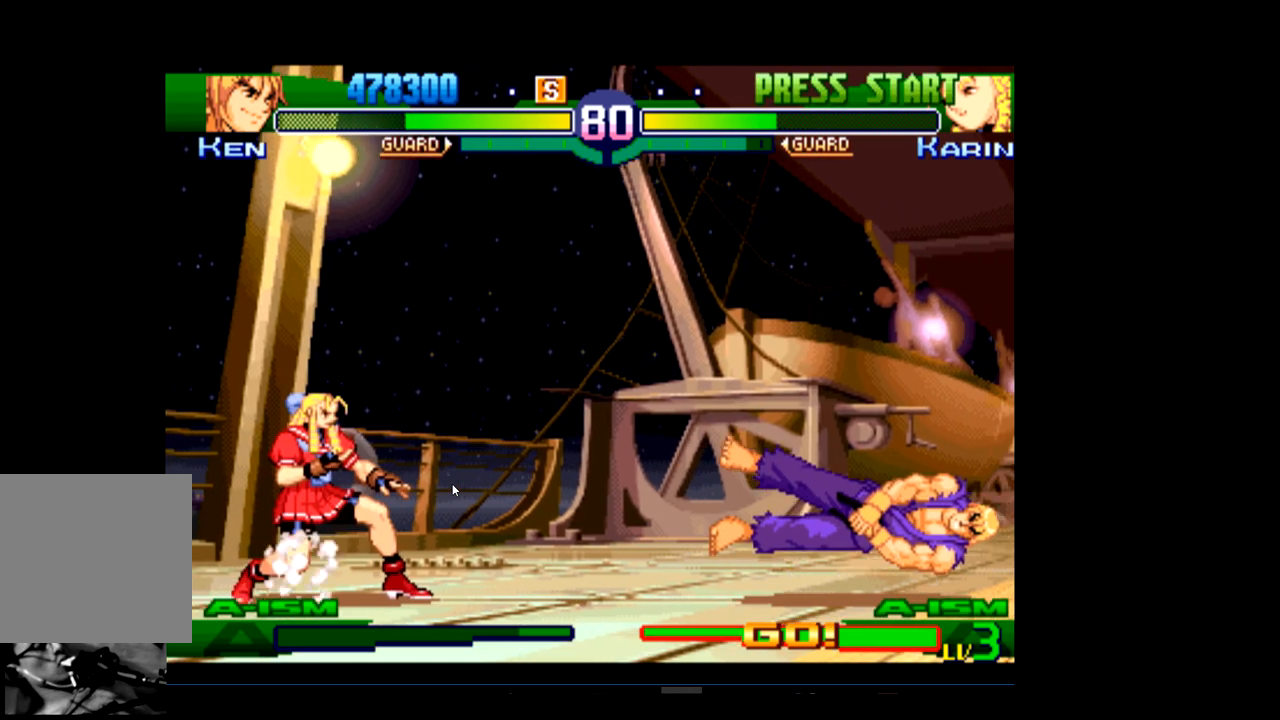
{"buttons": [], "left_stick": "center", "events": []}
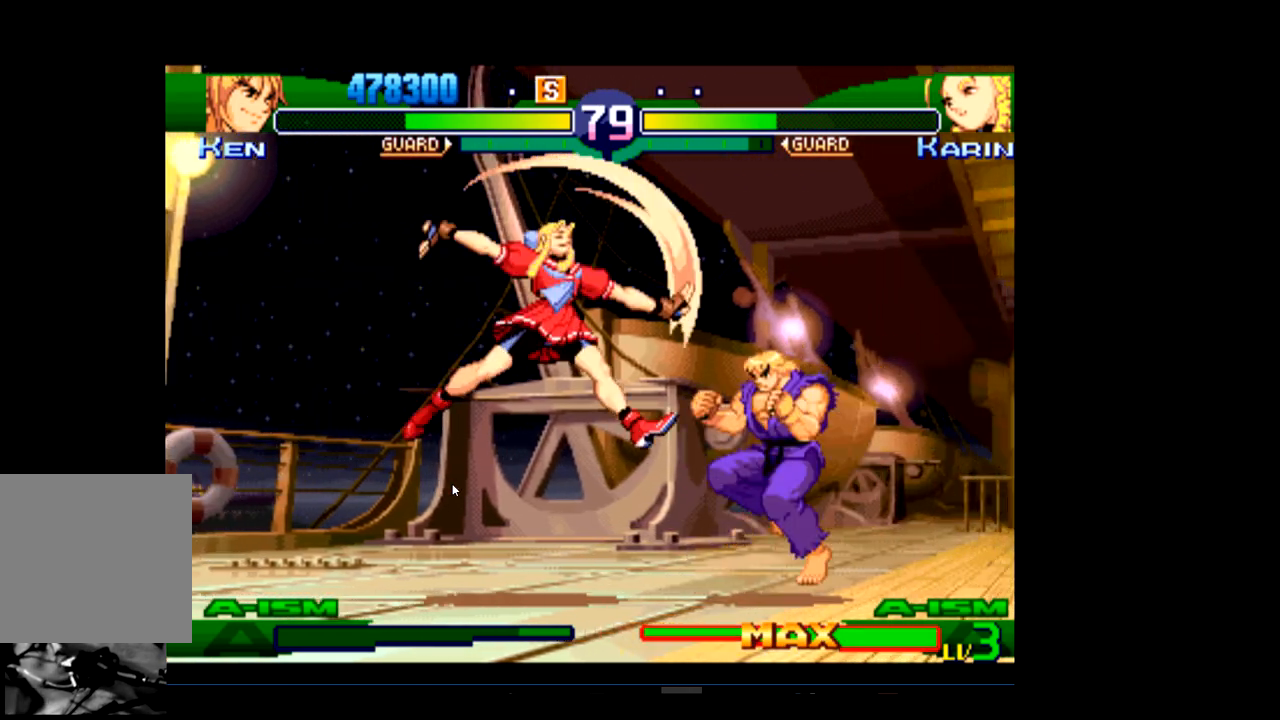
{"buttons": [], "left_stick": "center", "events": [[200, "R2", "down"], [300, "R2", "up"], [367, "R2", "down"], [467, "R2", "up"]]}
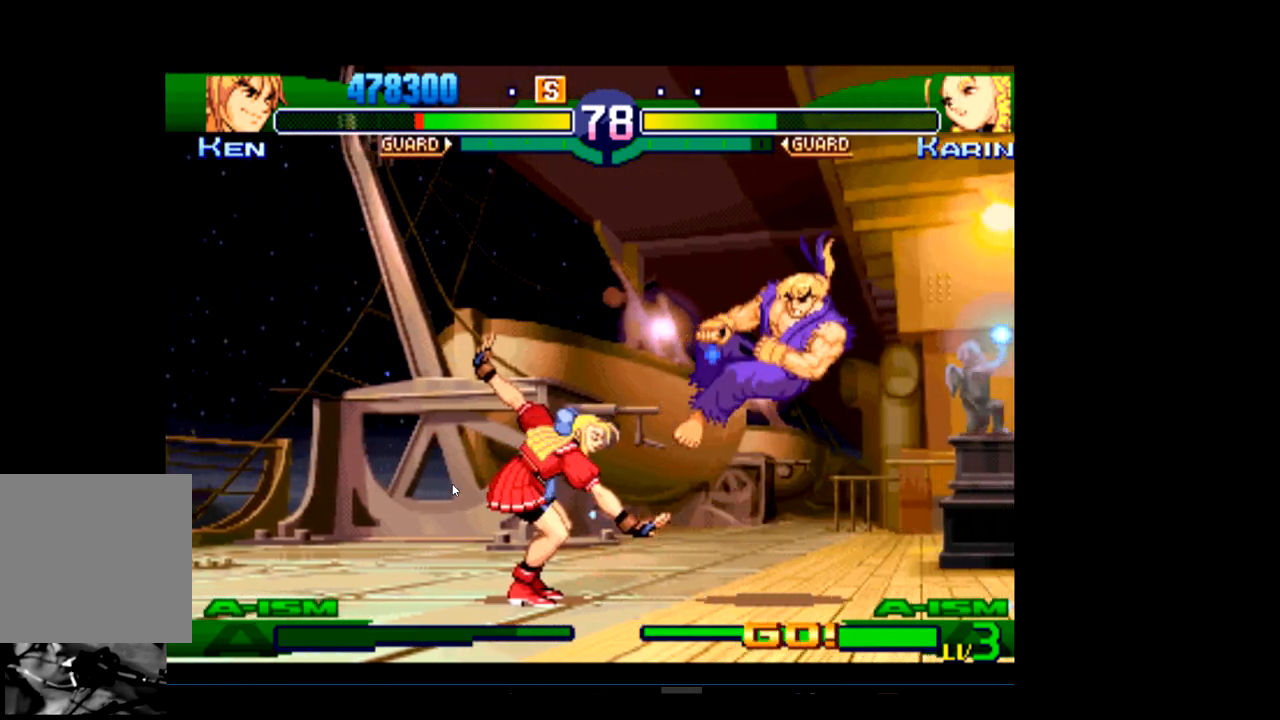
{"buttons": [], "left_stick": "center", "events": []}
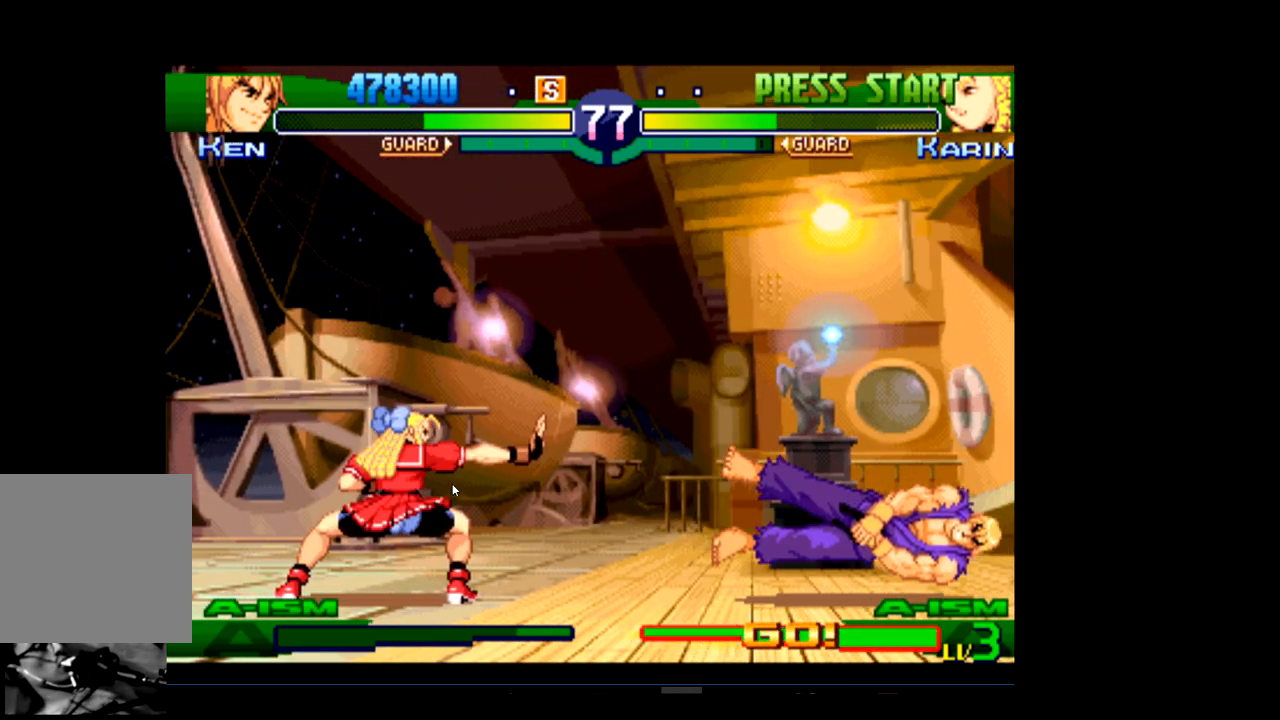
{"buttons": [], "left_stick": "center", "events": [[367, "R2", "down"], [467, "R2", "up"]]}
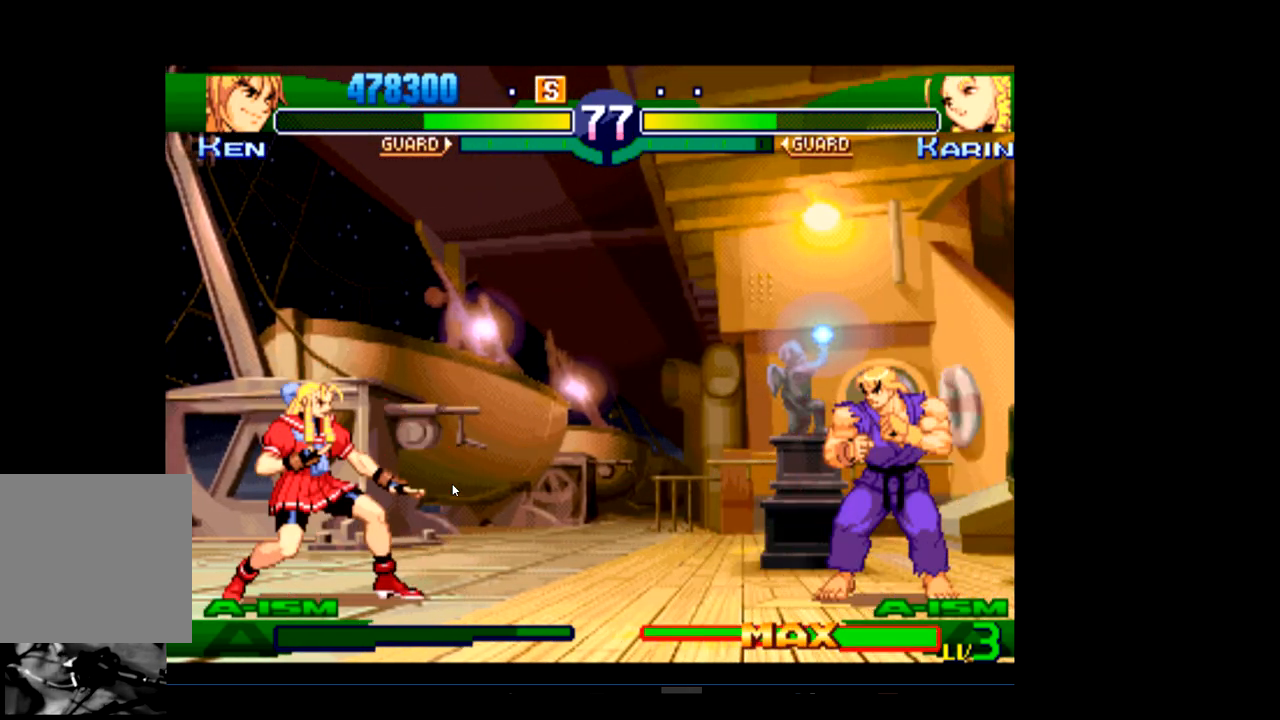
{"buttons": [], "left_stick": "center", "events": [[67, "R2", "down"], [167, "R2", "up"]]}
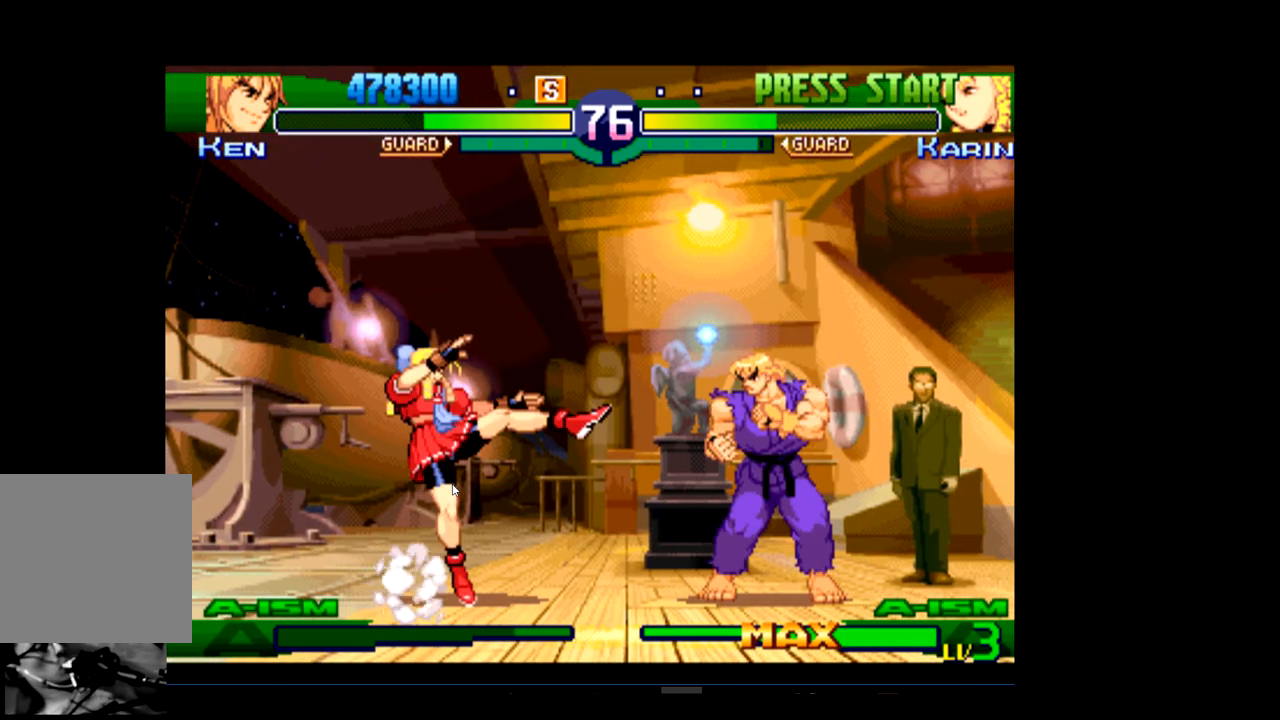
{"buttons": [], "left_stick": "center", "events": []}
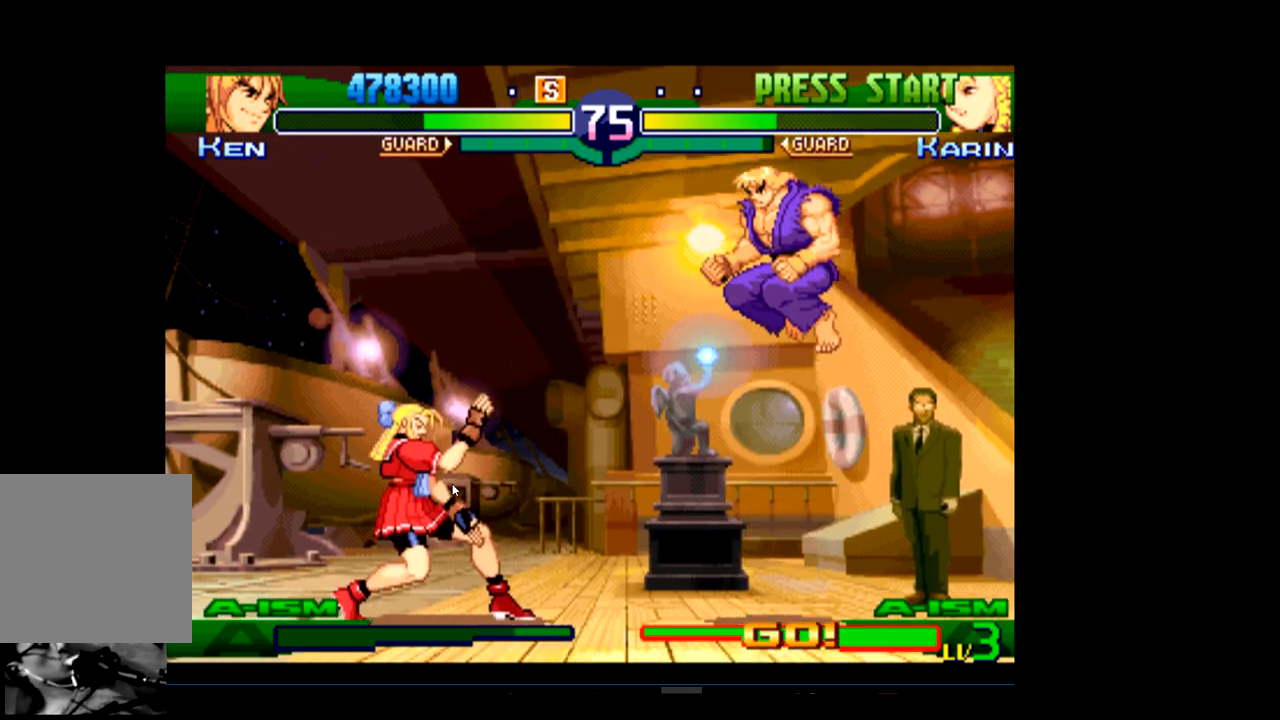
{"buttons": ["R1"], "left_stick": "center", "events": [[400, "R1", "down"]]}
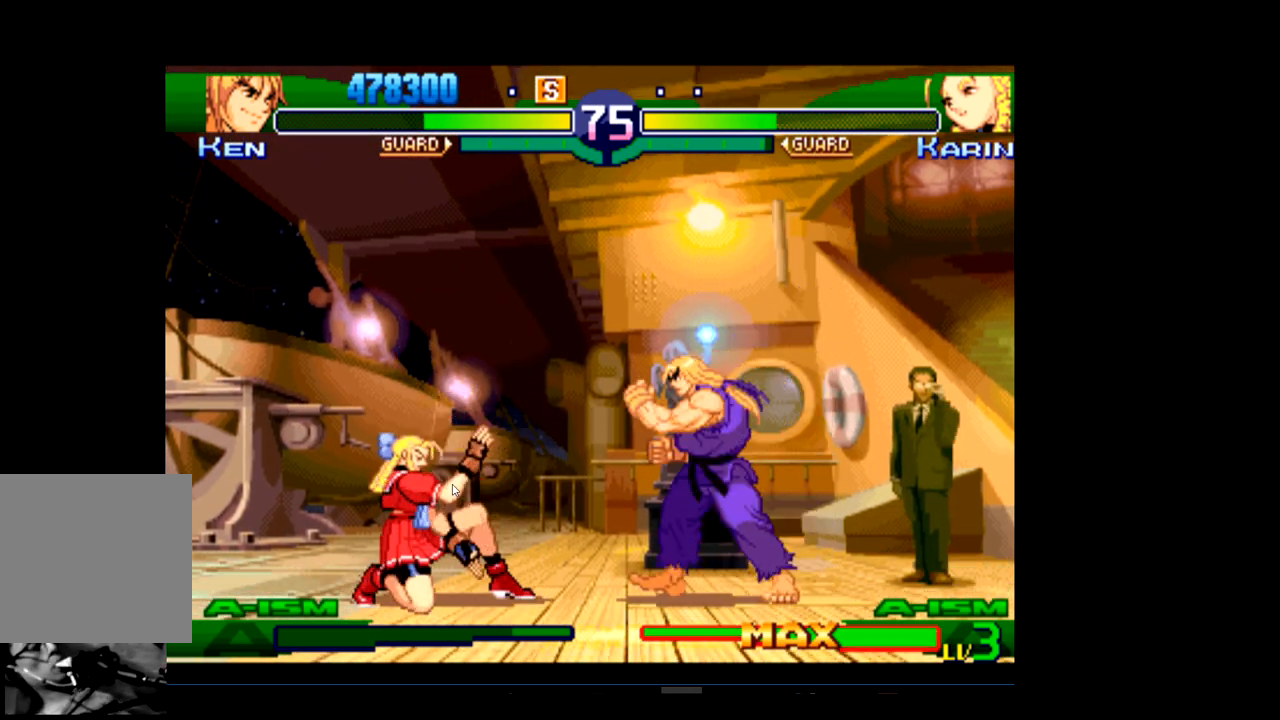
{"buttons": [], "left_stick": "center", "events": [[67, "R1", "up"], [167, "R1", "down"], [300, "R1", "up"]]}
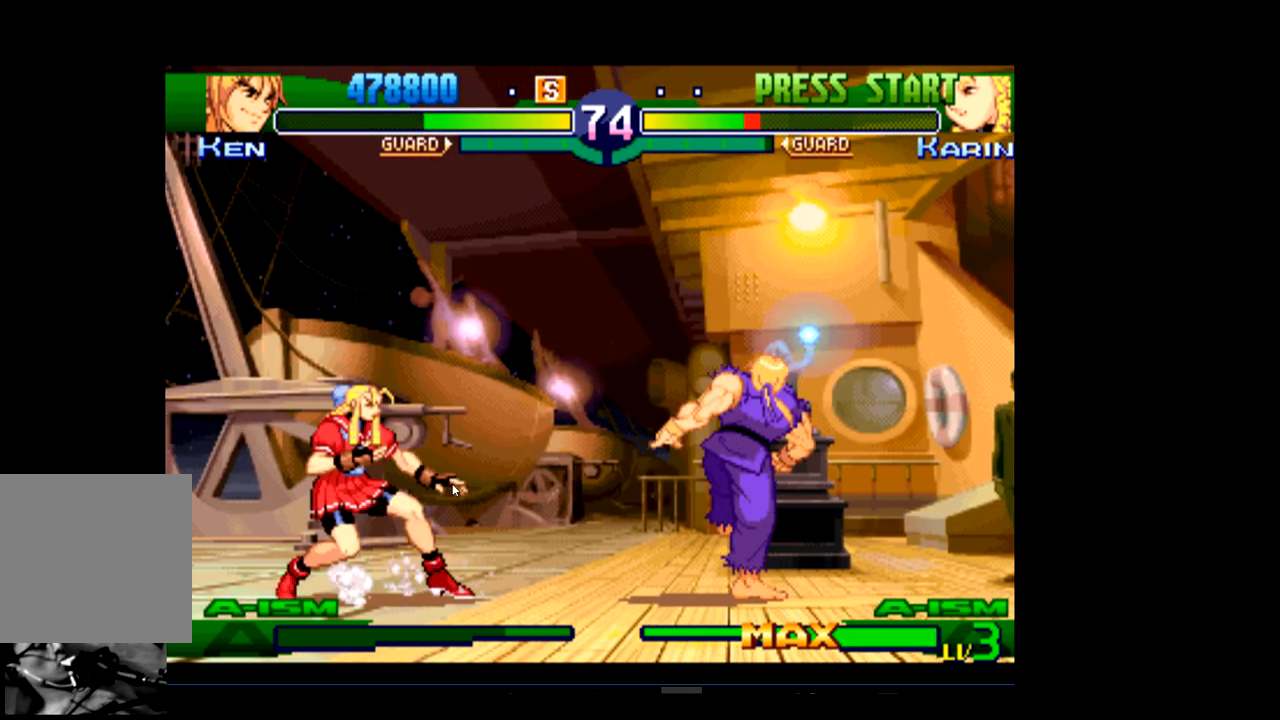
{"buttons": ["R1"], "left_stick": "center", "events": [[367, "R1", "down"]]}
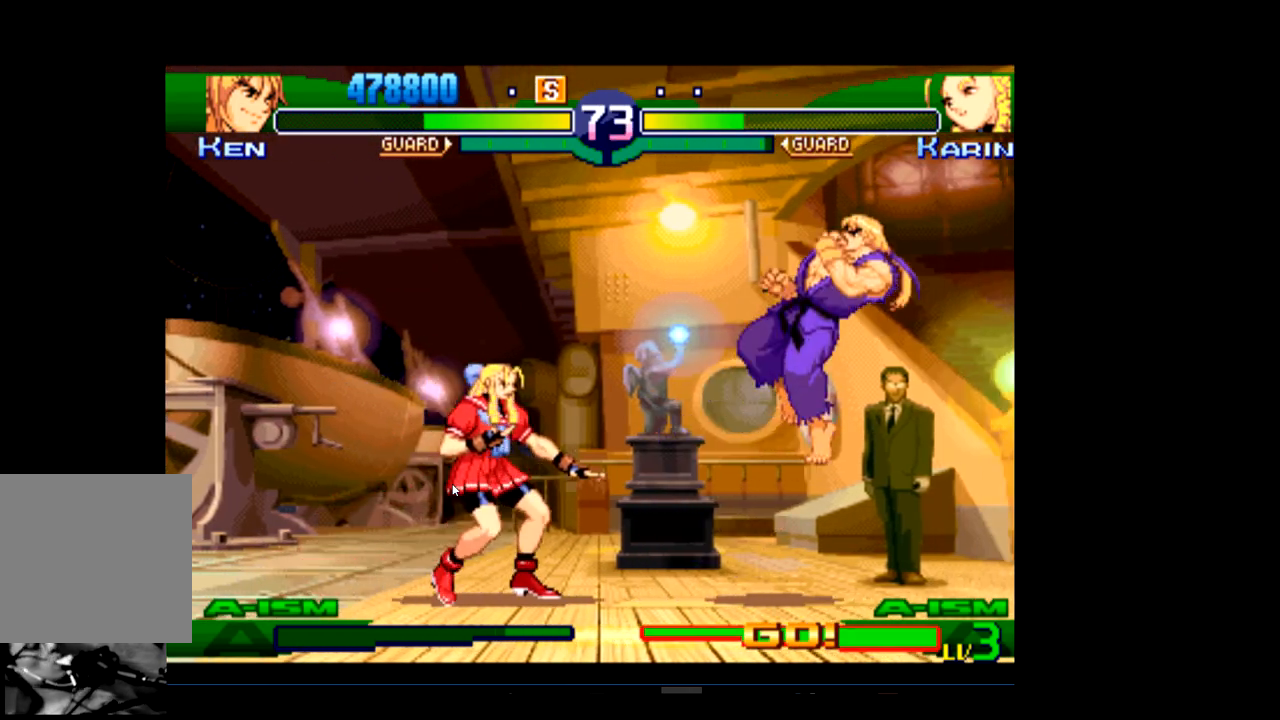
{"buttons": [], "left_stick": "center", "events": [[33, "R1", "up"]]}
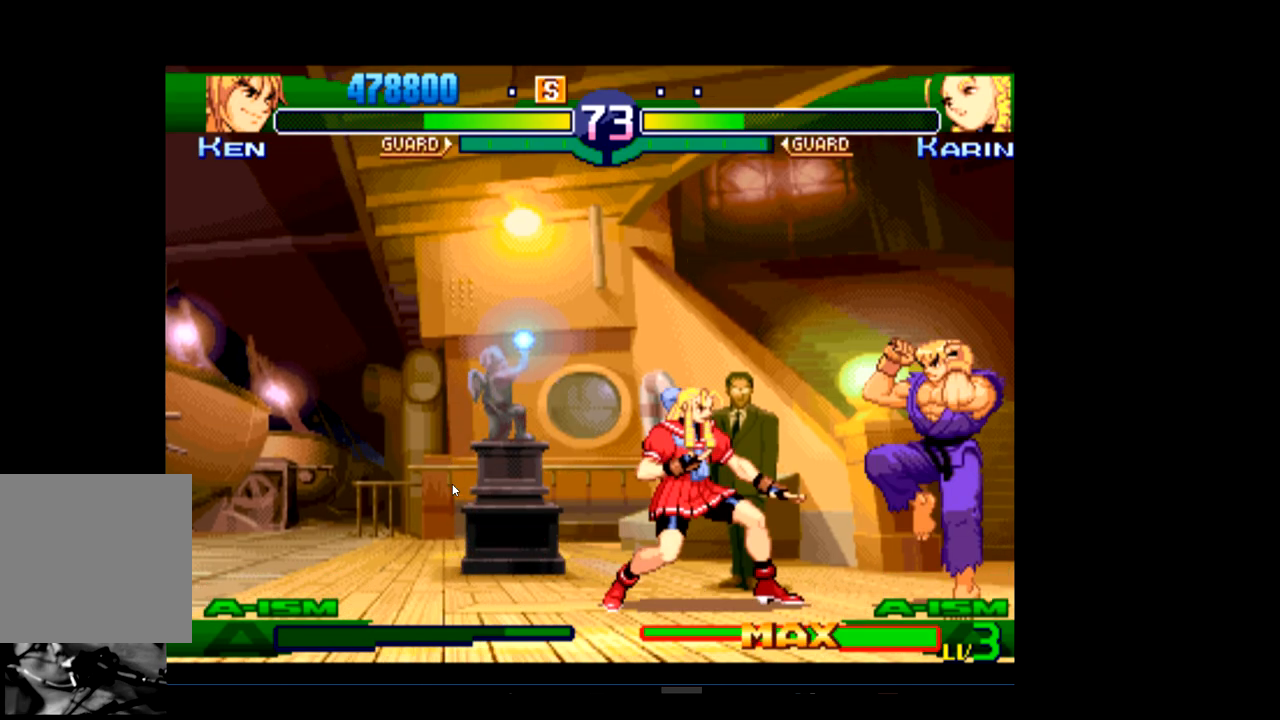
{"buttons": [], "left_stick": "center", "events": [[33, "R1", "down"], [200, "R1", "up"], [300, "R1", "down"], [467, "R1", "up"]]}
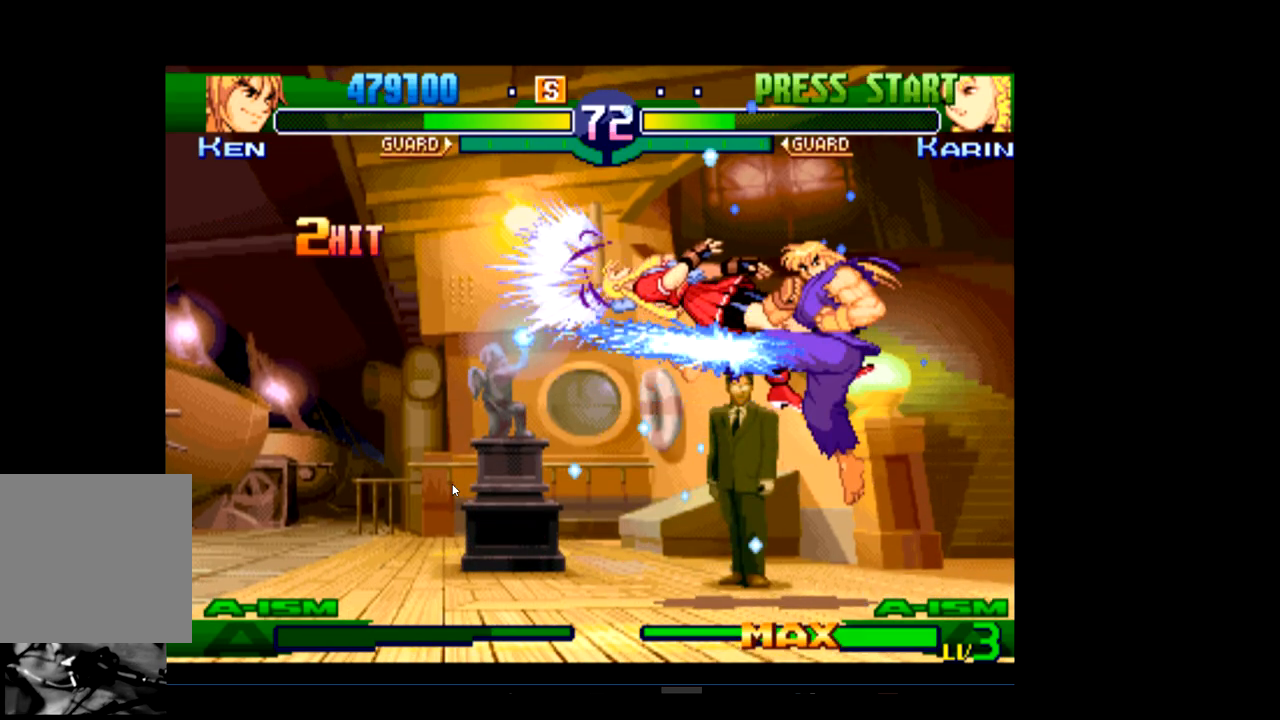
{"buttons": [], "left_stick": "center", "events": []}
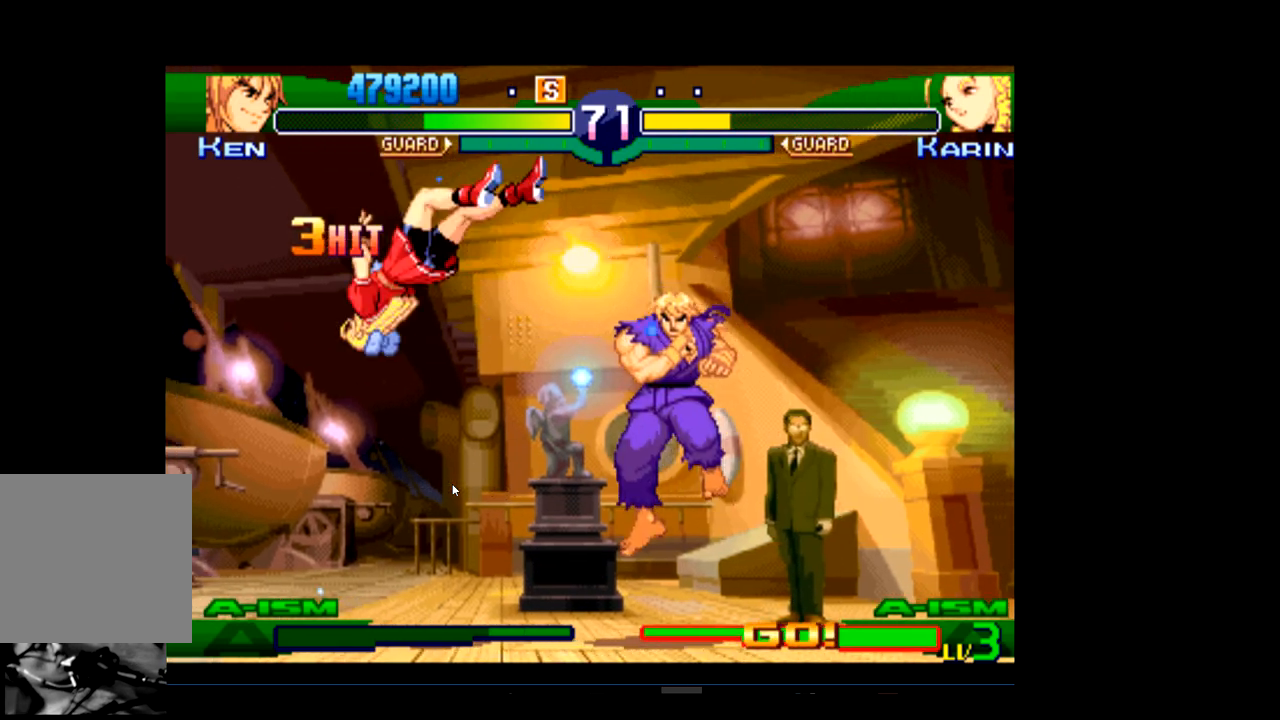
{"buttons": [], "left_stick": "center", "events": []}
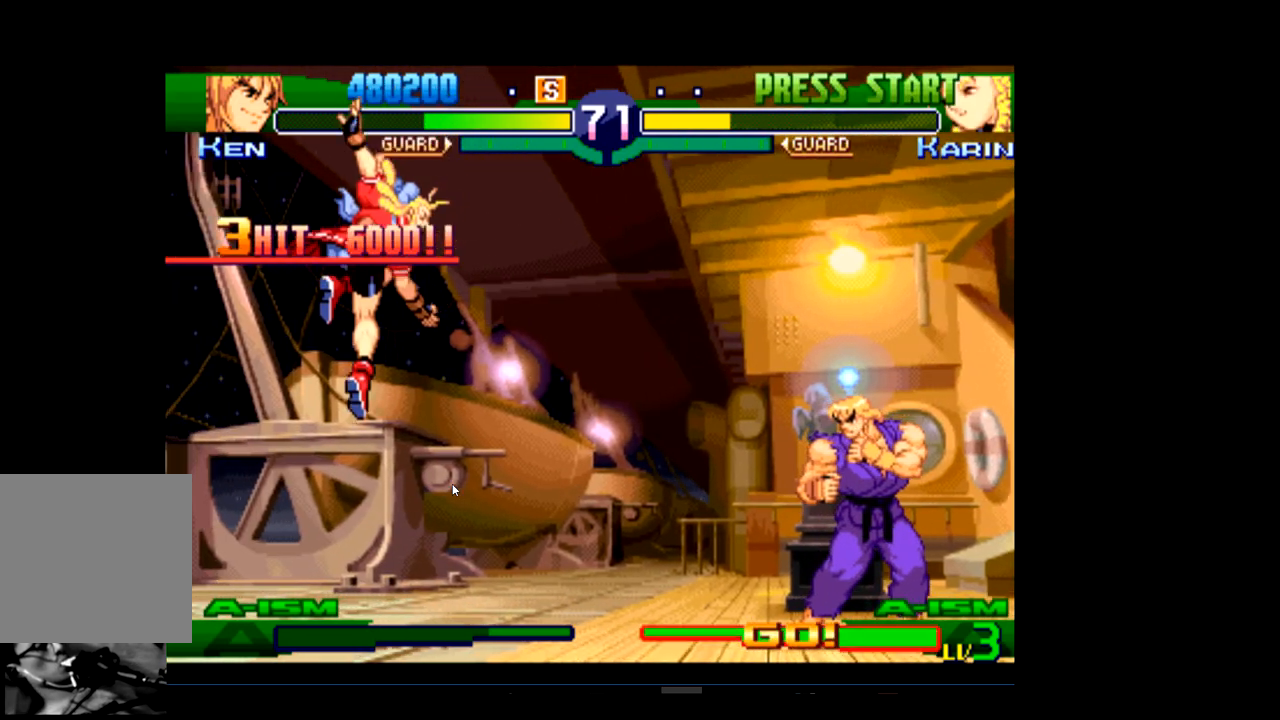
{"buttons": ["R1"], "left_stick": "center", "events": [[267, "R1", "down"], [367, "R1", "up"], [433, "R1", "down"]]}
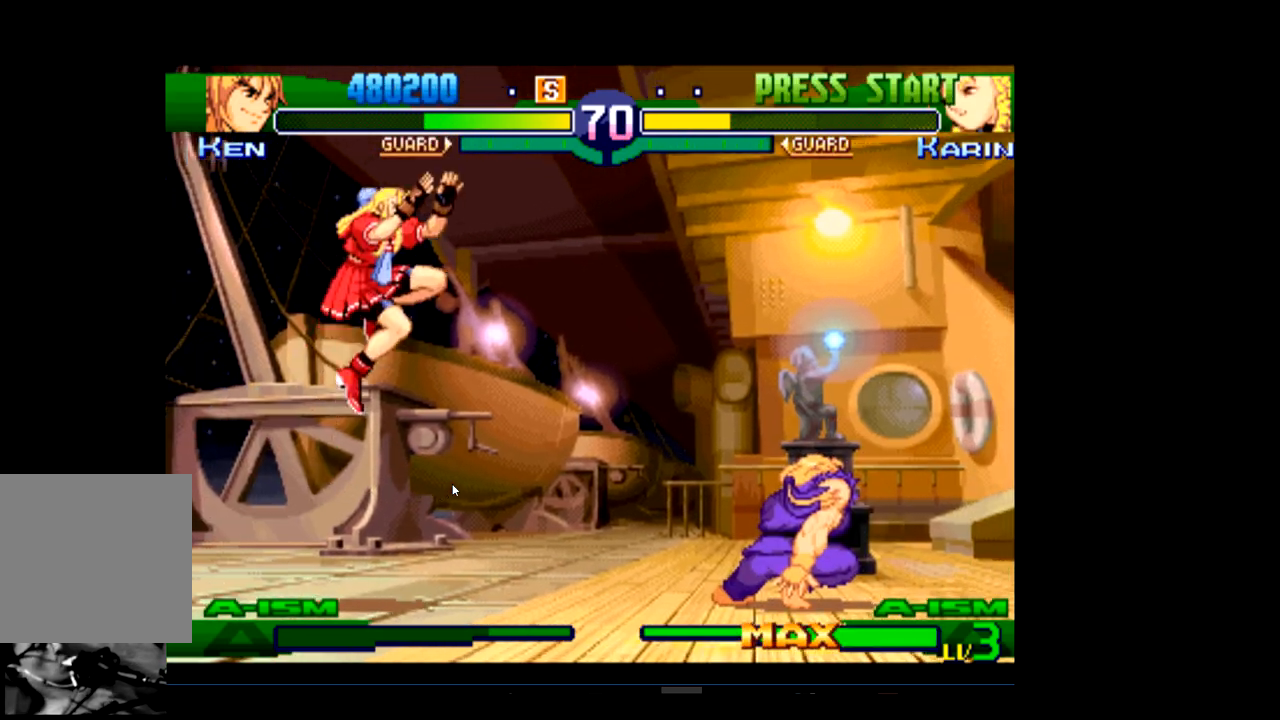
{"buttons": ["R1"], "left_stick": "center", "events": [[67, "R1", "up"], [433, "R1", "down"]]}
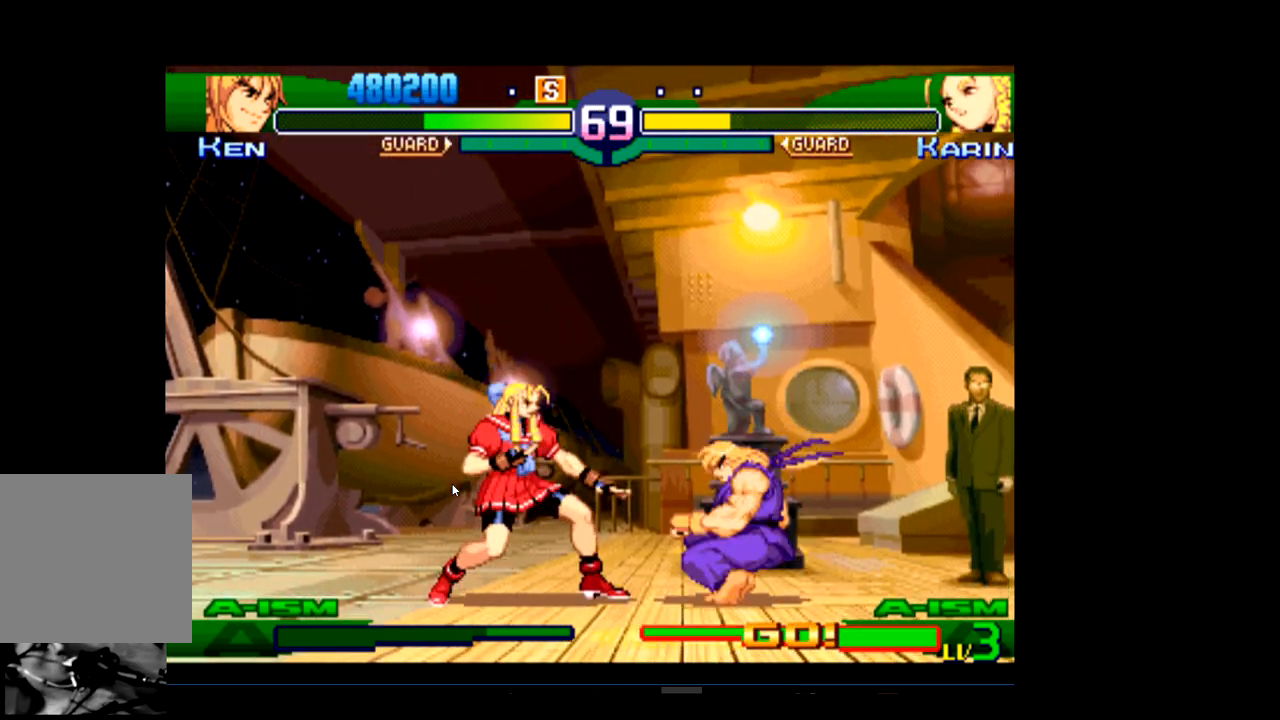
{"buttons": [], "left_stick": "center", "events": [[33, "R1", "up"], [67, "R2", "down"], [200, "R2", "up"]]}
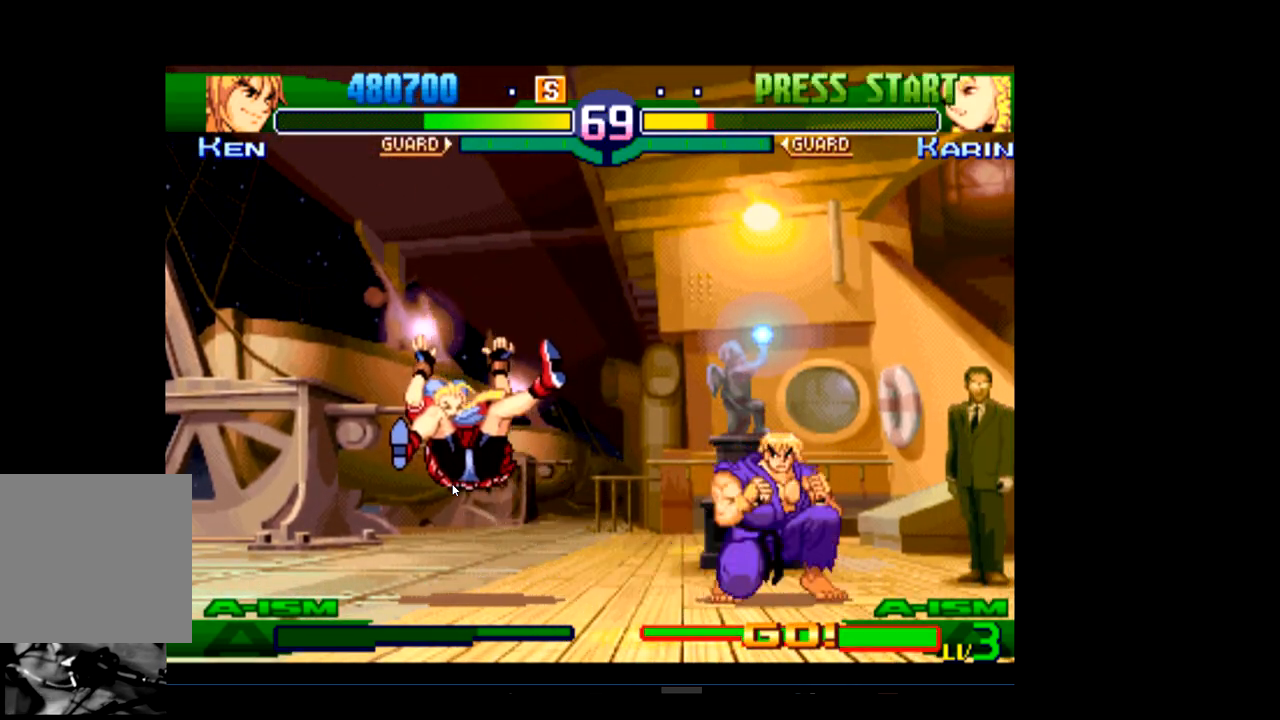
{"buttons": [], "left_stick": "center", "events": []}
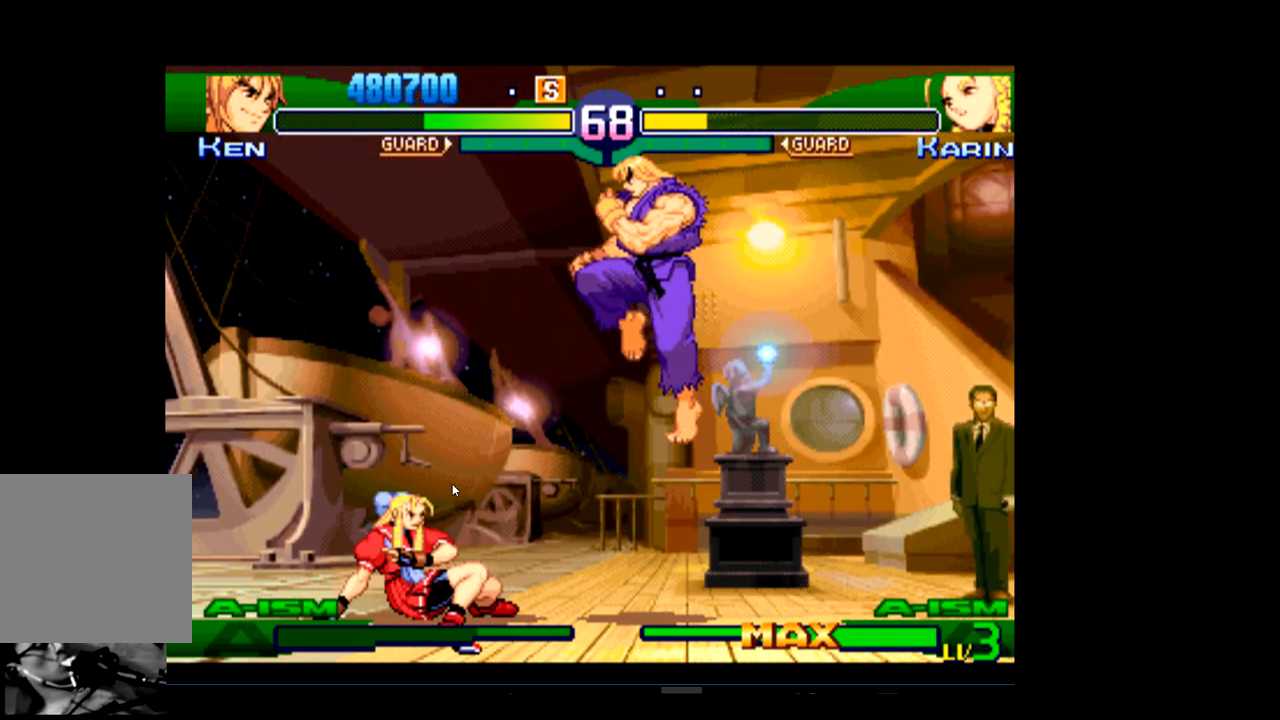
{"buttons": [], "left_stick": "center", "events": [[200, "R2", "down"], [300, "R2", "up"], [367, "R2", "down"], [500, "R2", "up"]]}
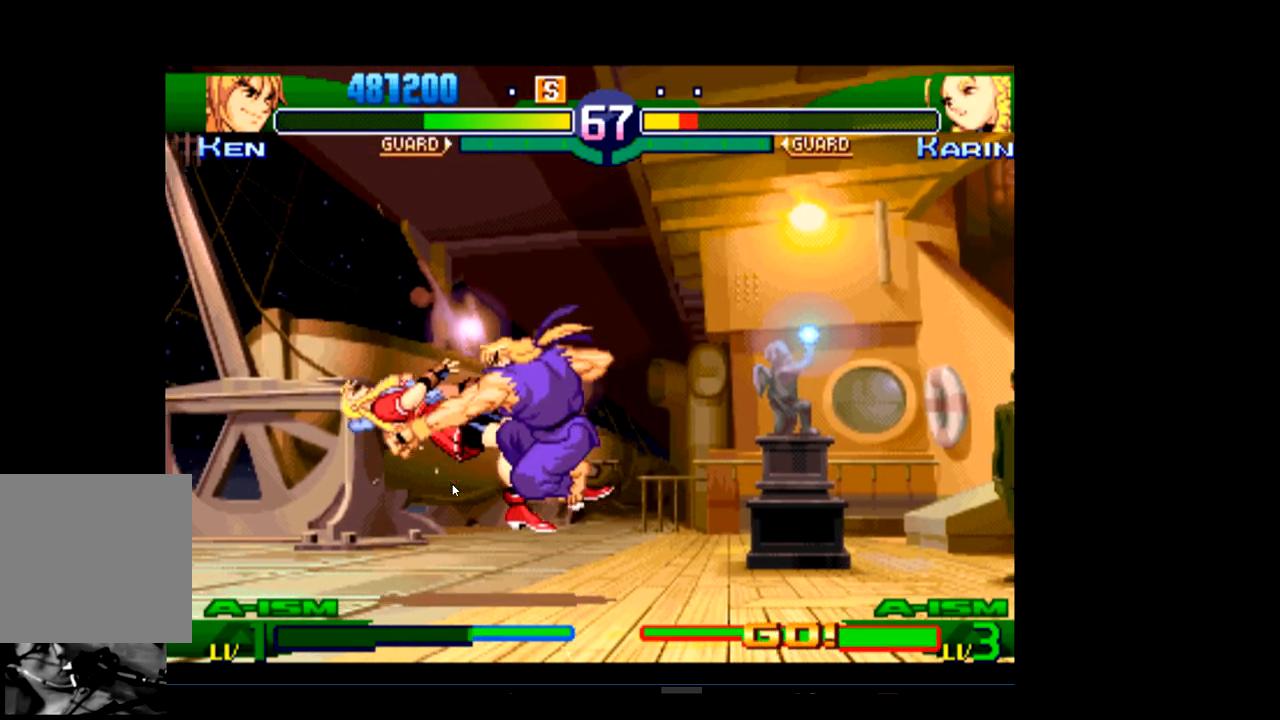
{"buttons": [], "left_stick": "center", "events": [[67, "R2", "down"], [167, "R2", "up"]]}
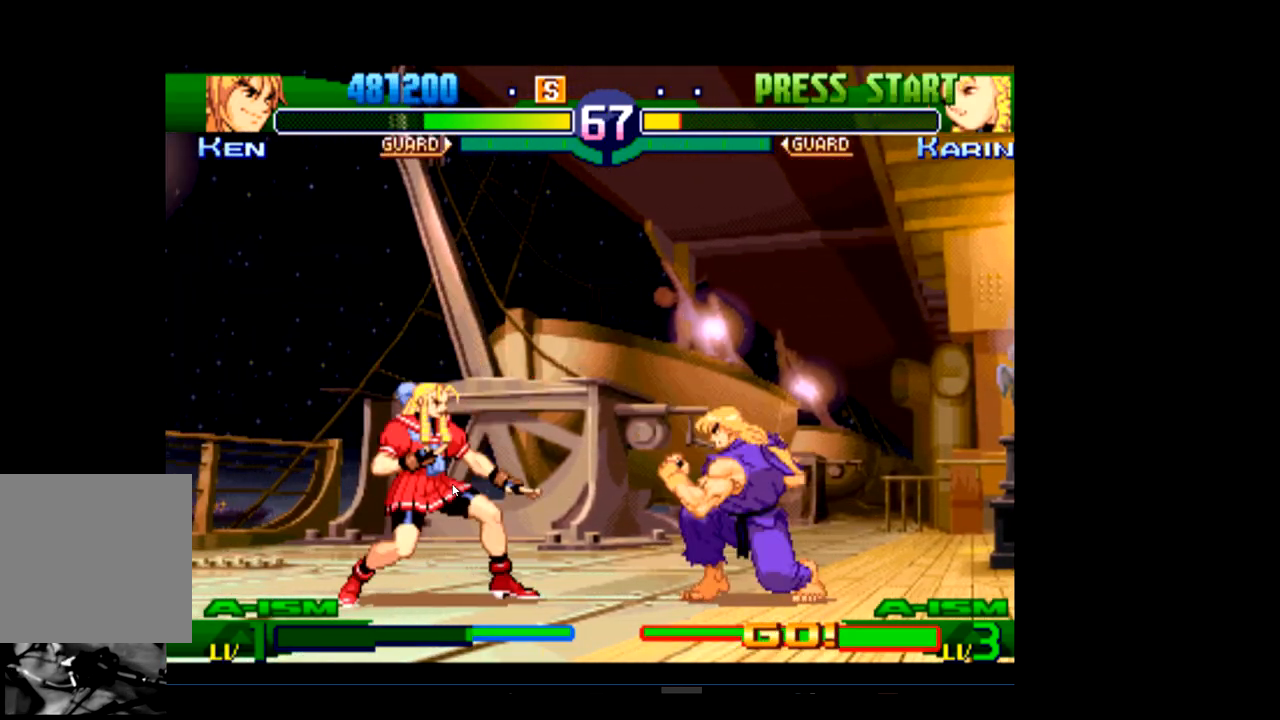
{"buttons": ["R2"], "left_stick": "center", "events": [[433, "R2", "down"]]}
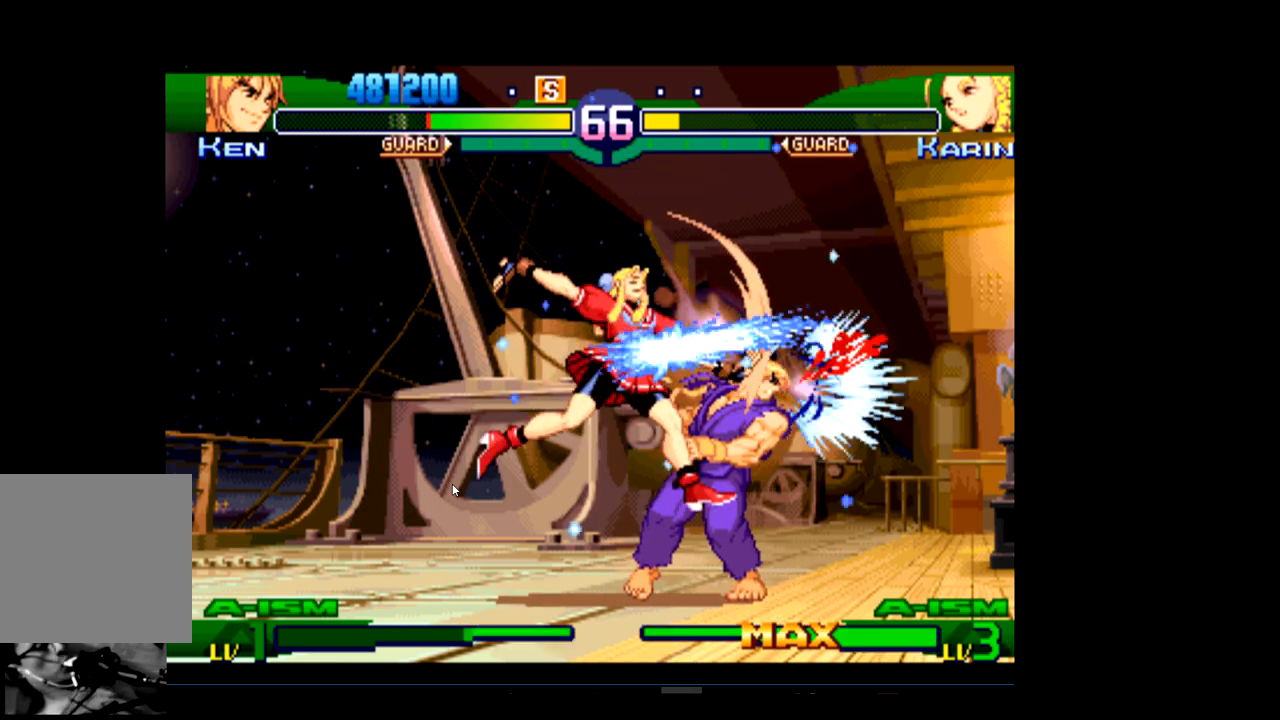
{"buttons": [], "left_stick": "center", "events": [[33, "R2", "up"]]}
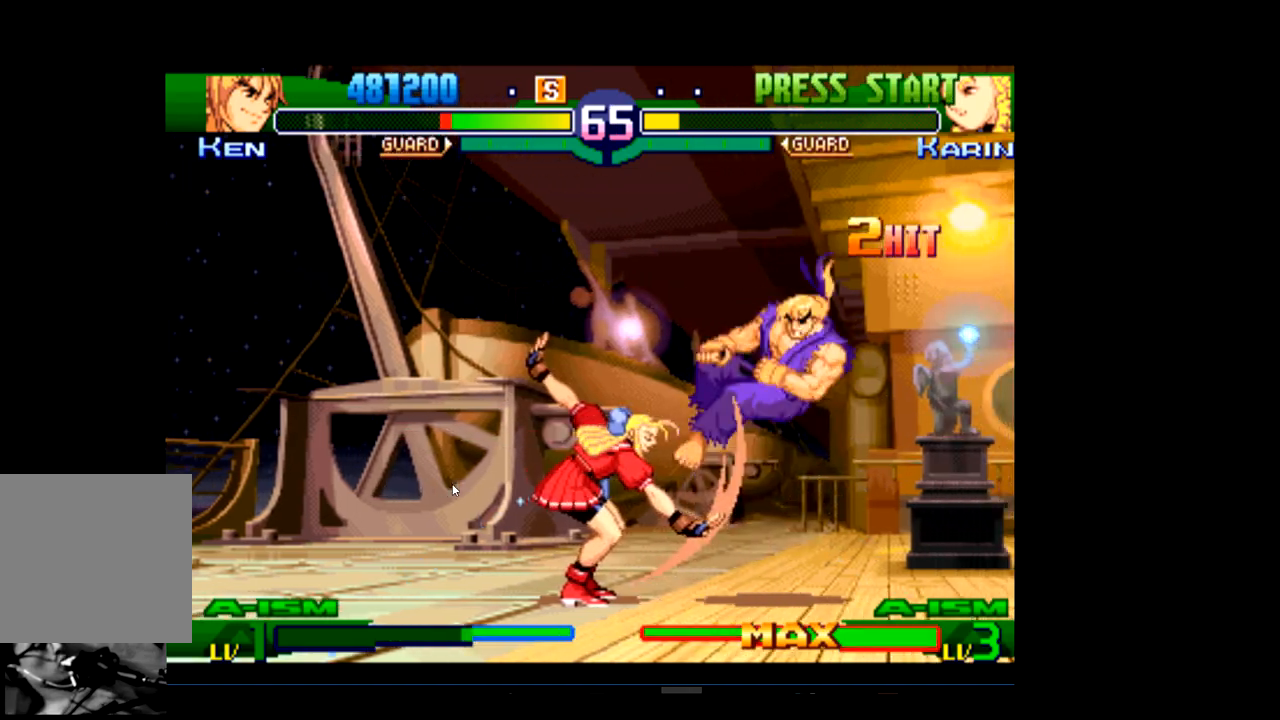
{"buttons": [], "left_stick": "center", "events": []}
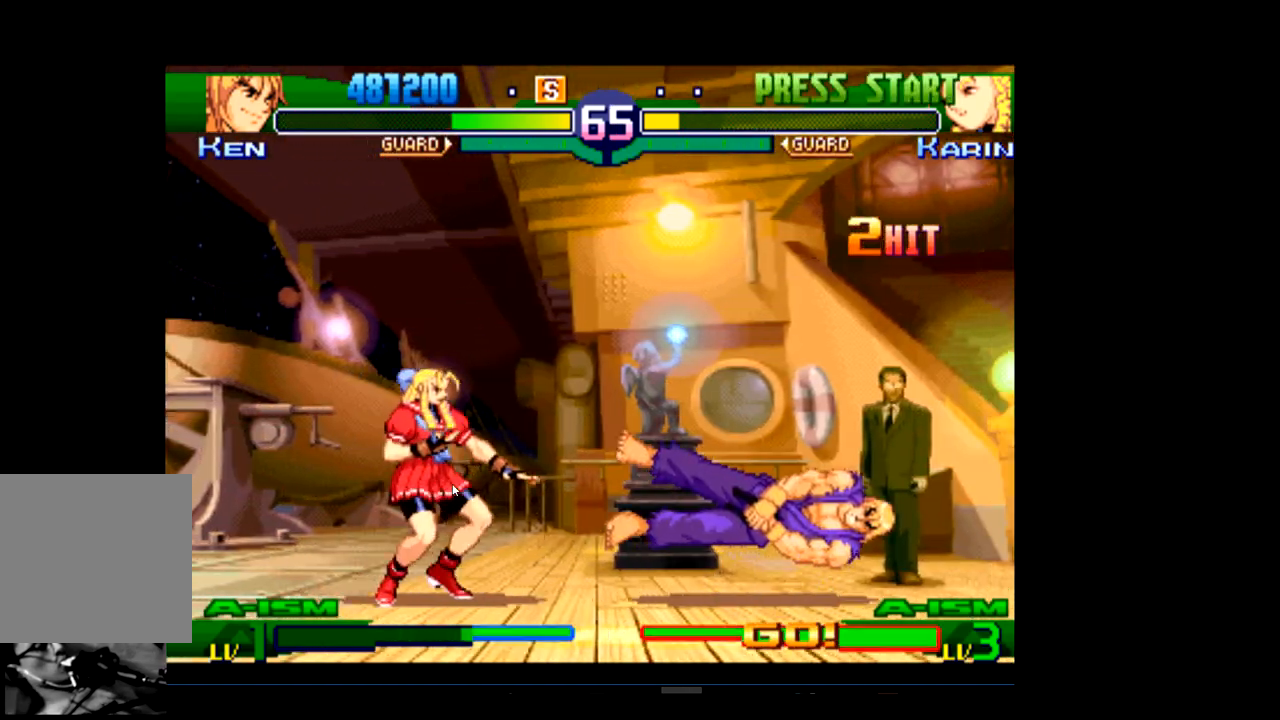
{"buttons": ["R2"], "left_stick": "center", "events": [[467, "R2", "down"]]}
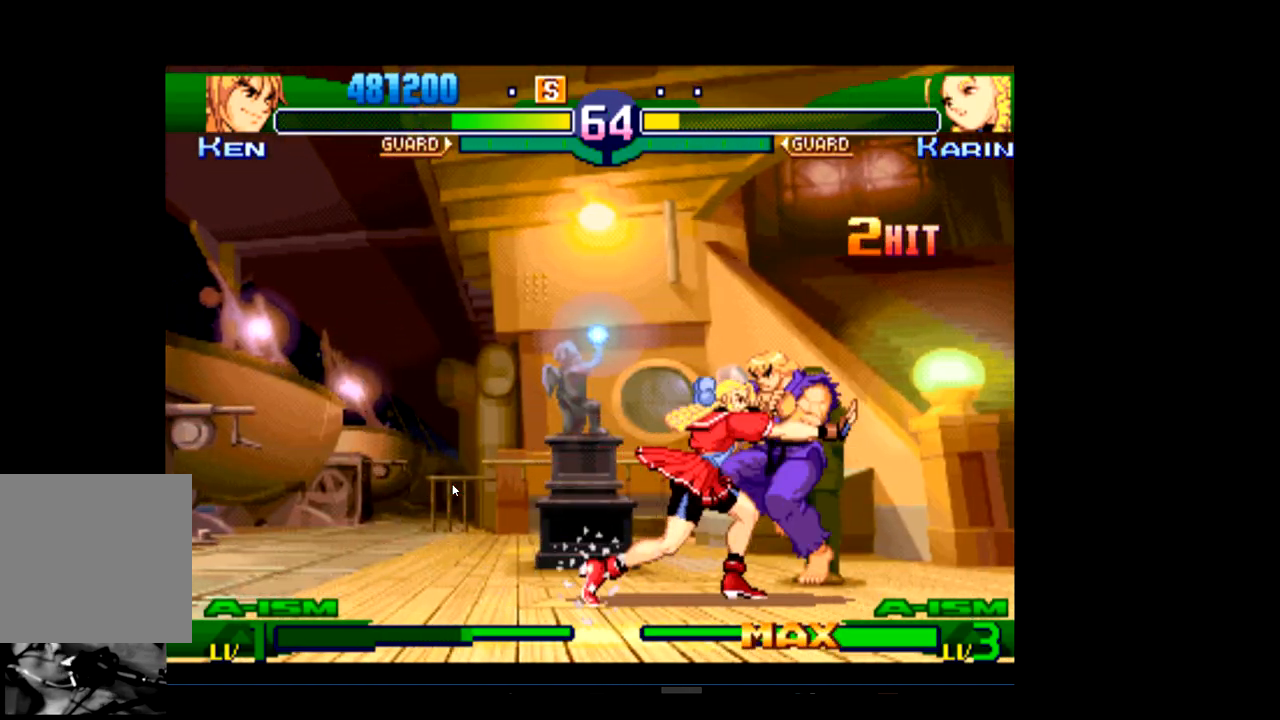
{"buttons": [], "left_stick": "center", "events": [[100, "R2", "up"], [133, "R2", "down"], [267, "R2", "up"]]}